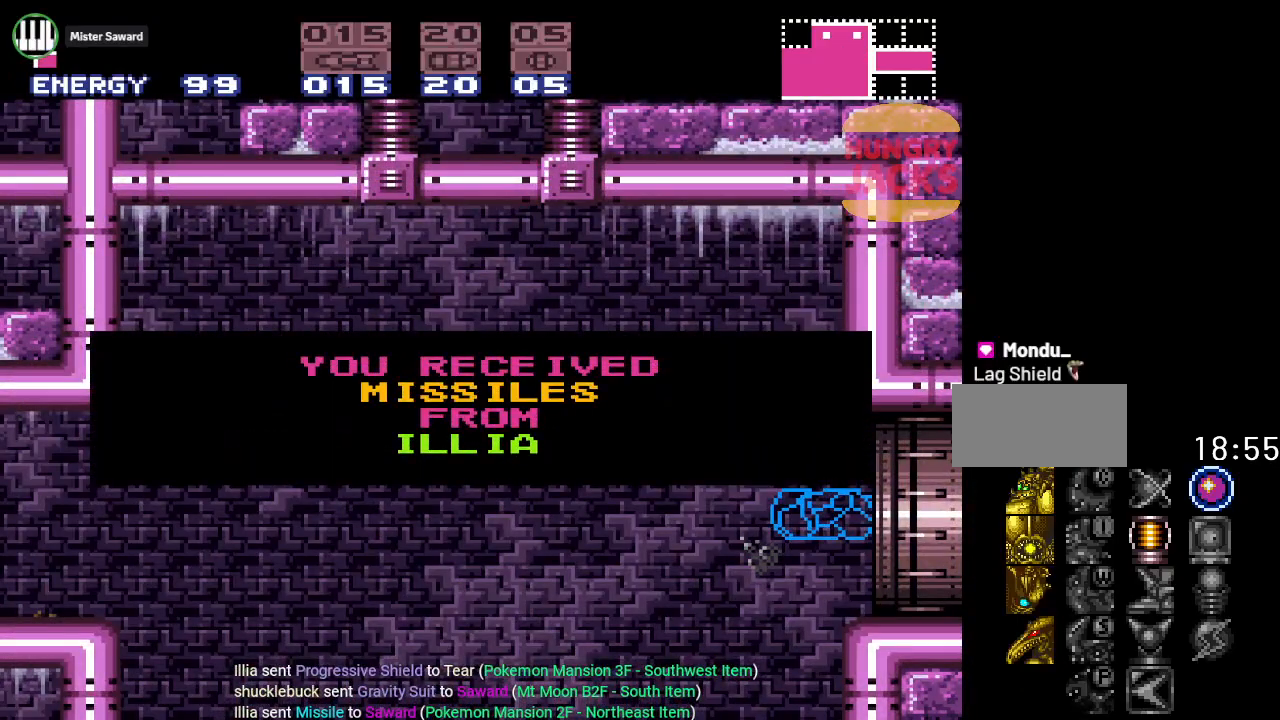
Gameplay with a controller (Nintendo layout); each line is a JSON object with the inputs held at the frame after it. "events" lists button and stick changes between this image and that frame as [ms after this image, input, new state], when the widget could be followed in between. Not read: L3 R3.
{"buttons": ["DPAD_RIGHT"], "events": [[267, "DPAD_RIGHT", "down"]]}
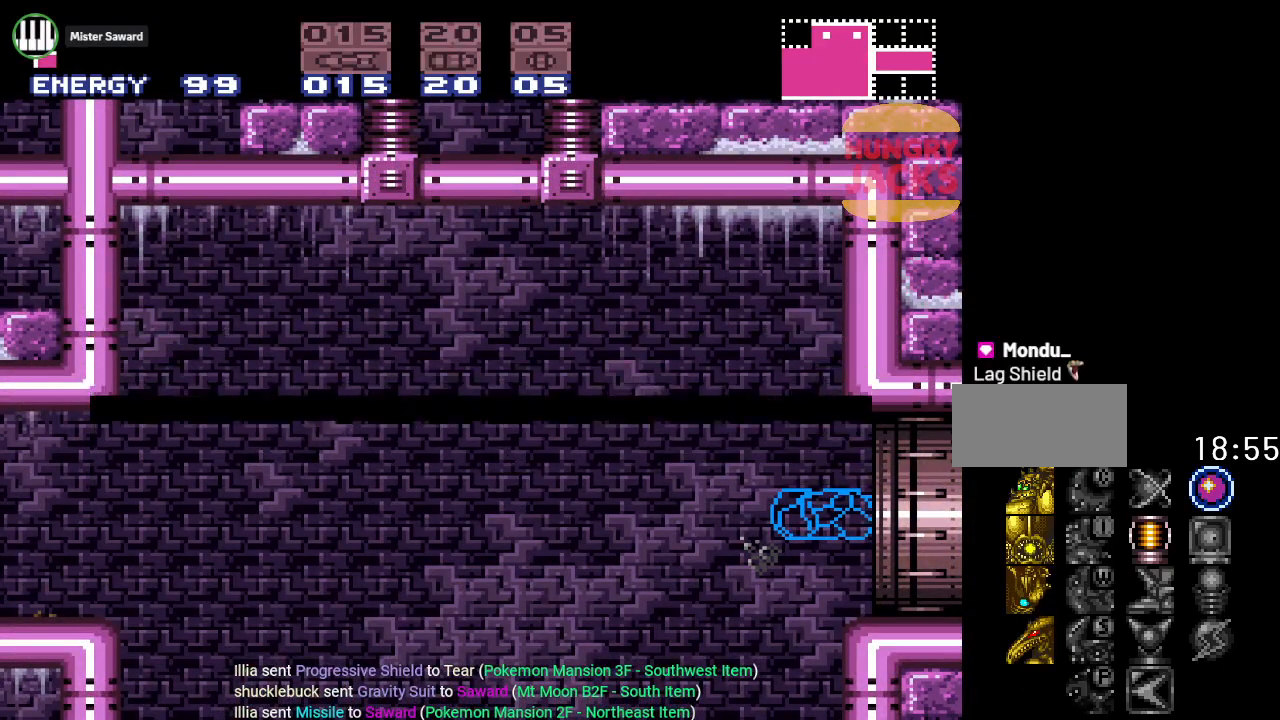
{"buttons": [], "events": [[200, "DPAD_RIGHT", "up"]]}
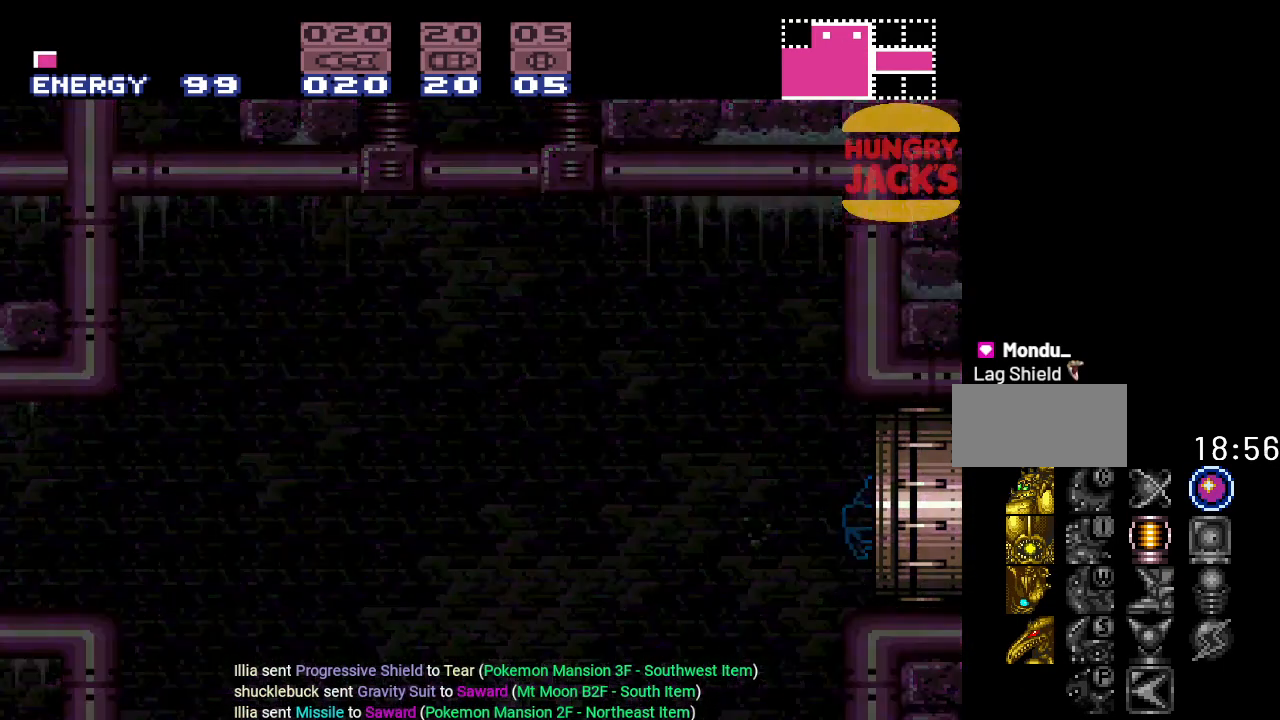
{"buttons": [], "events": []}
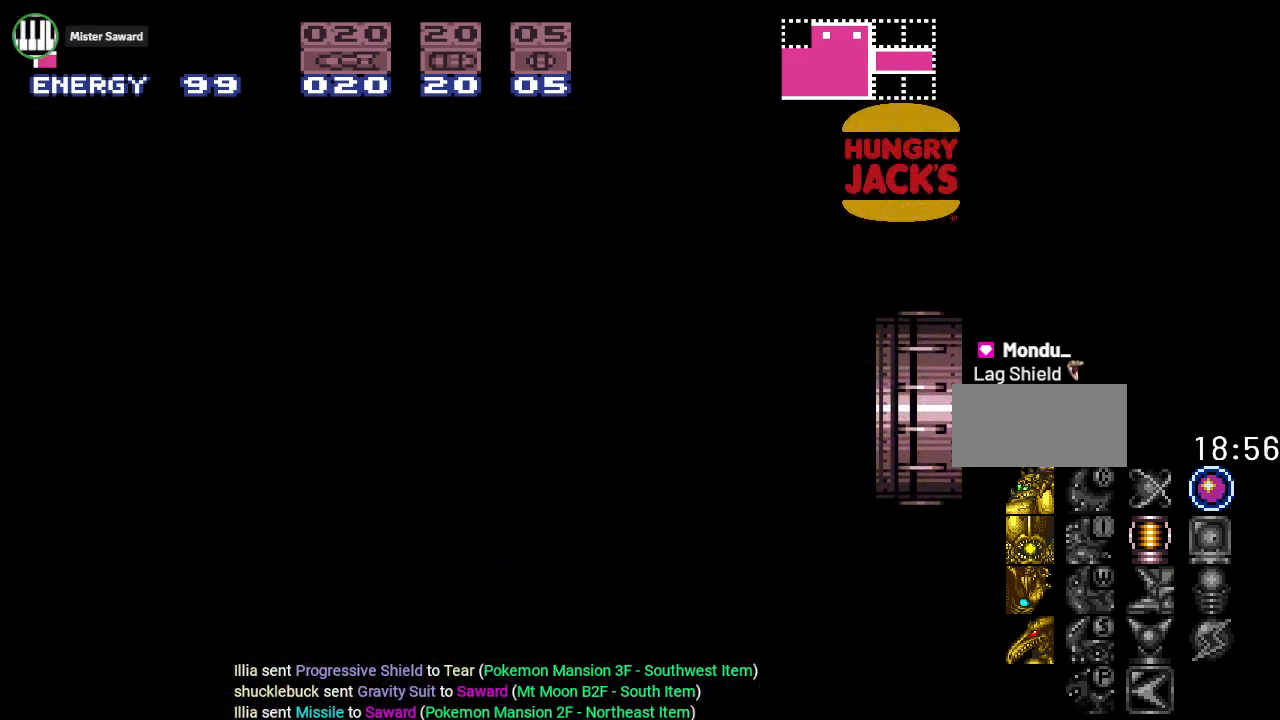
{"buttons": [], "events": []}
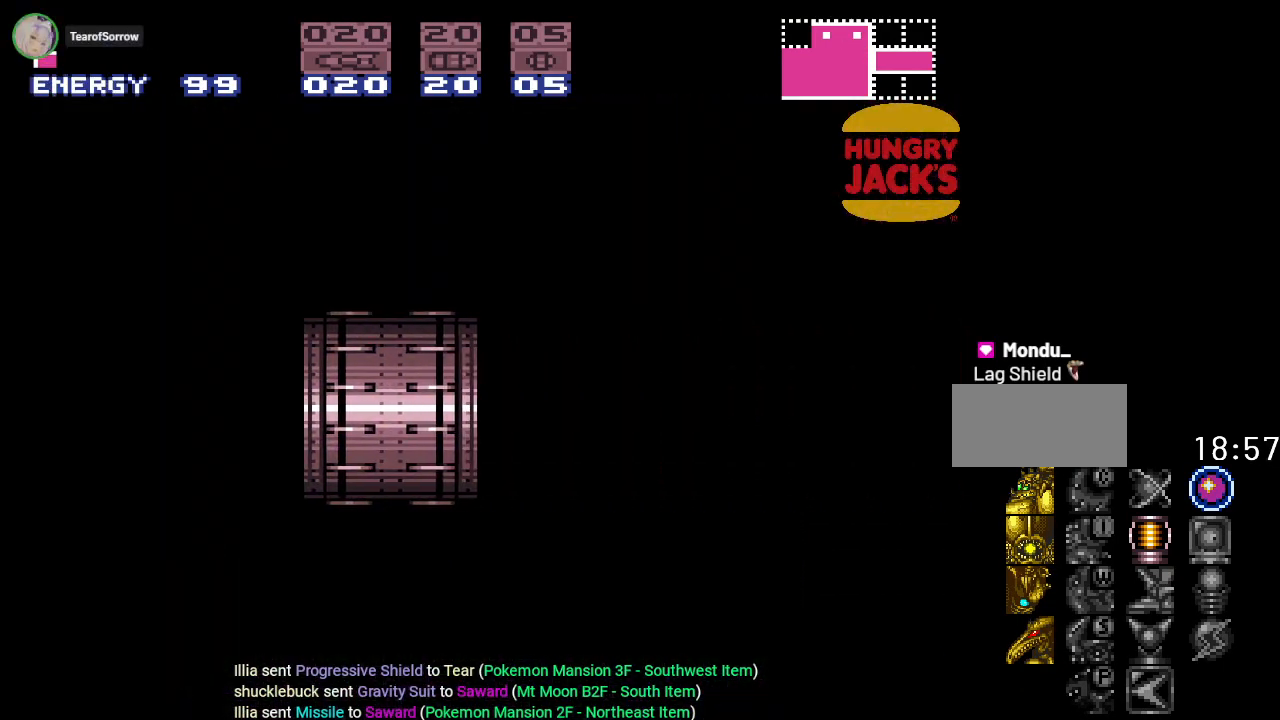
{"buttons": [], "events": []}
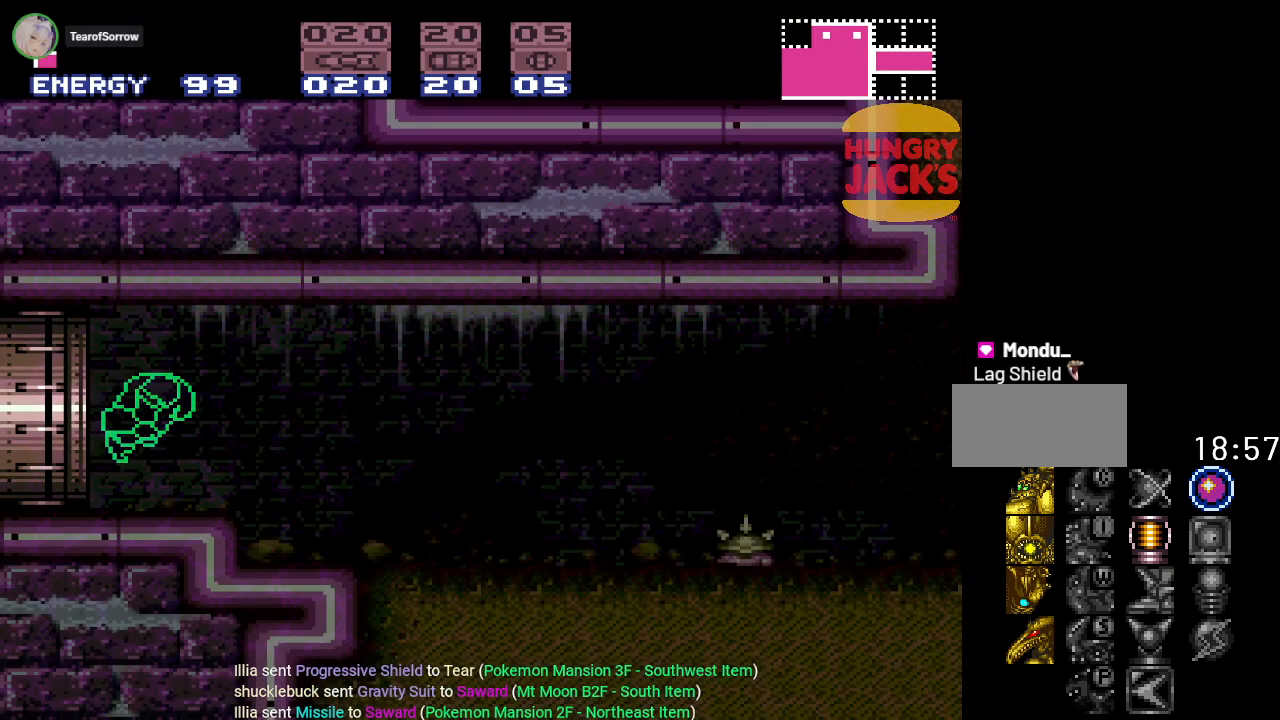
{"buttons": [], "events": []}
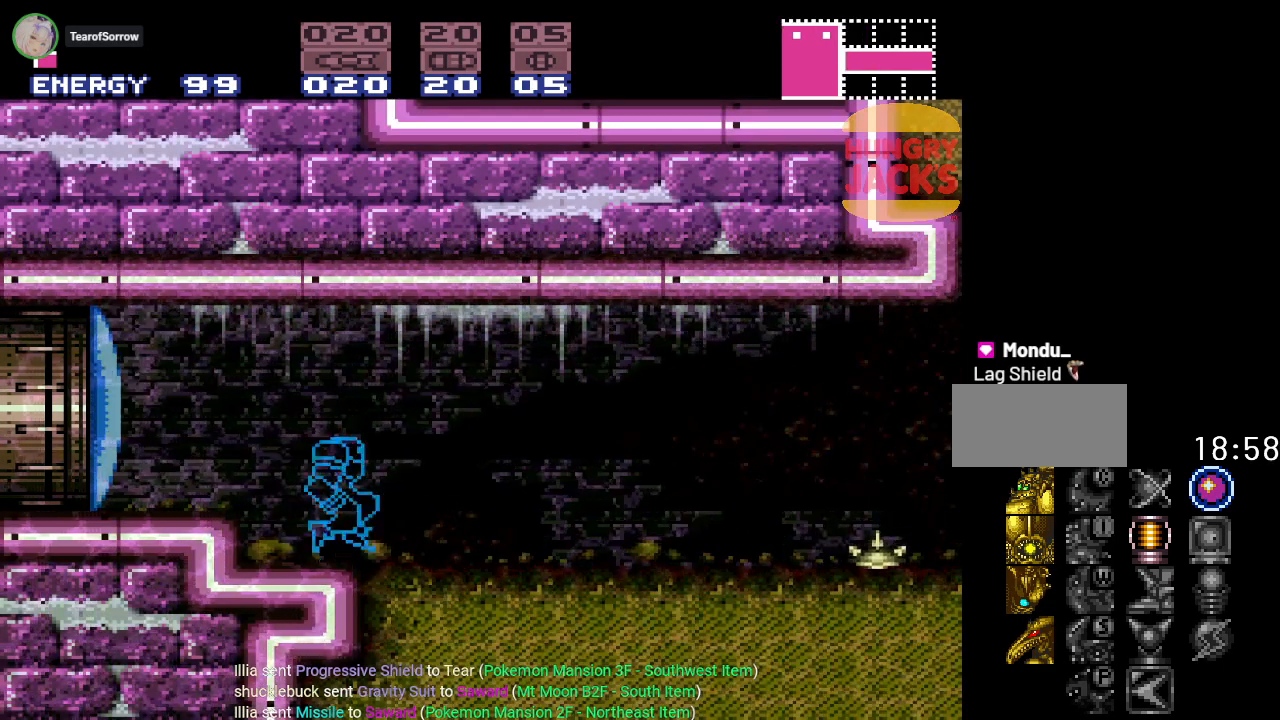
{"buttons": [], "events": []}
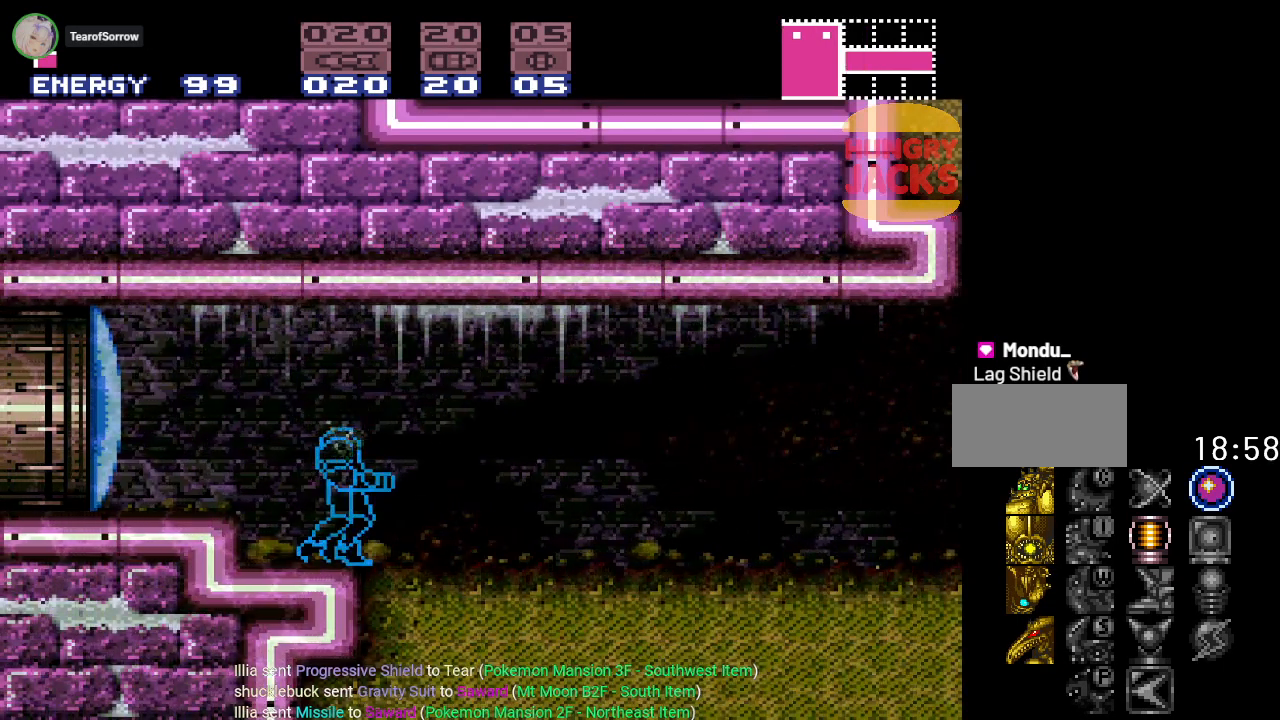
{"buttons": [], "events": []}
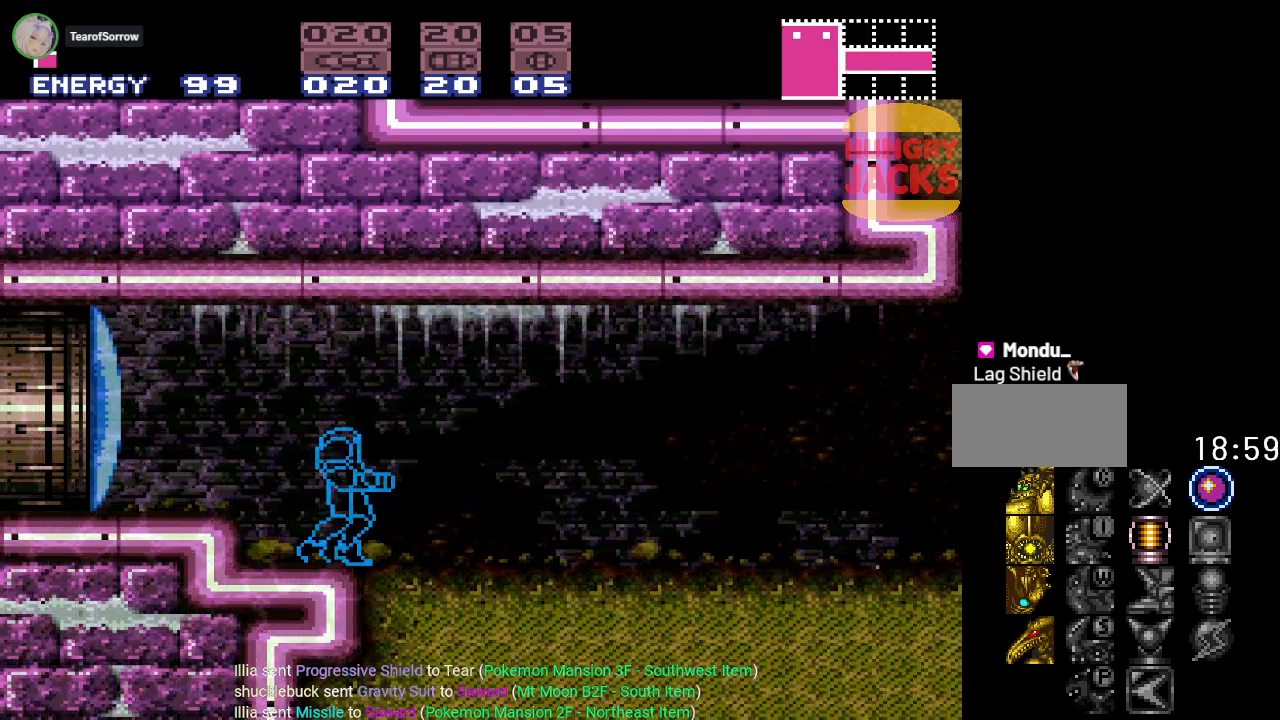
{"buttons": [], "events": []}
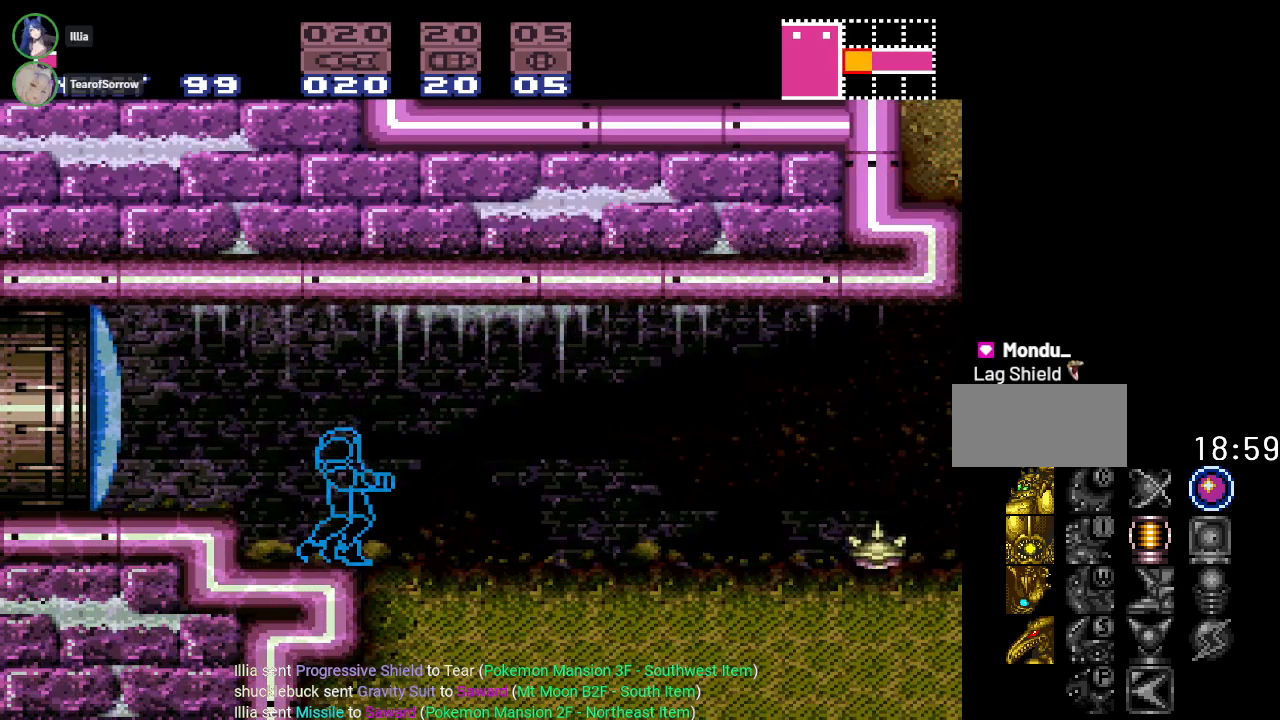
{"buttons": ["DPAD_LEFT"], "events": [[267, "DPAD_LEFT", "down"]]}
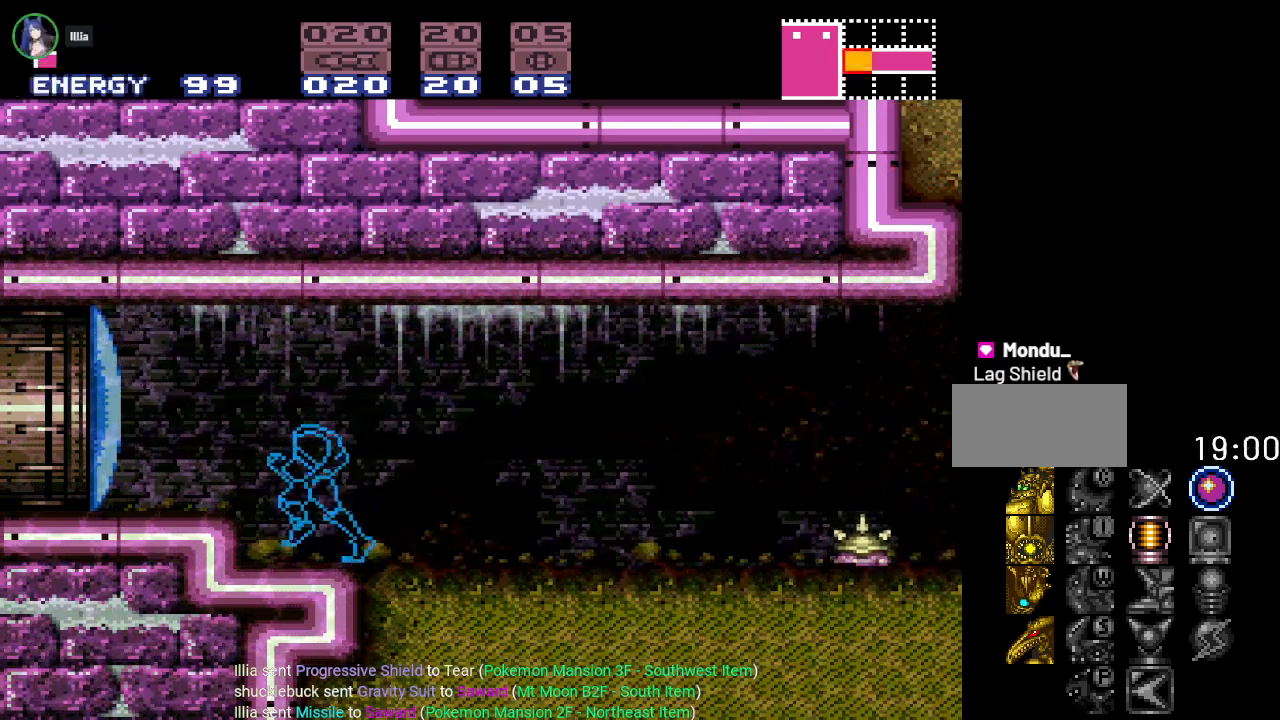
{"buttons": ["DPAD_LEFT"], "events": [[17, "B", "down"], [150, "B", "up"], [300, "A", "down"], [400, "A", "up"]]}
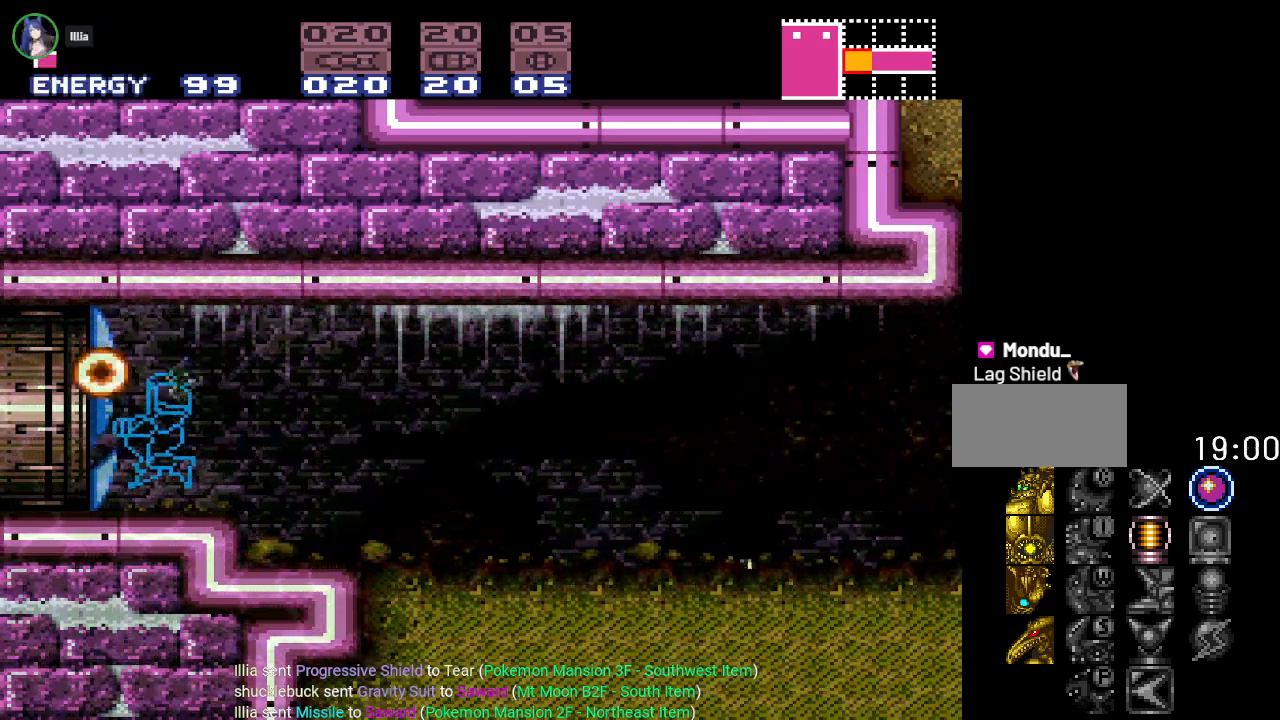
{"buttons": ["Y", "DPAD_LEFT"], "events": [[150, "Y", "down"]]}
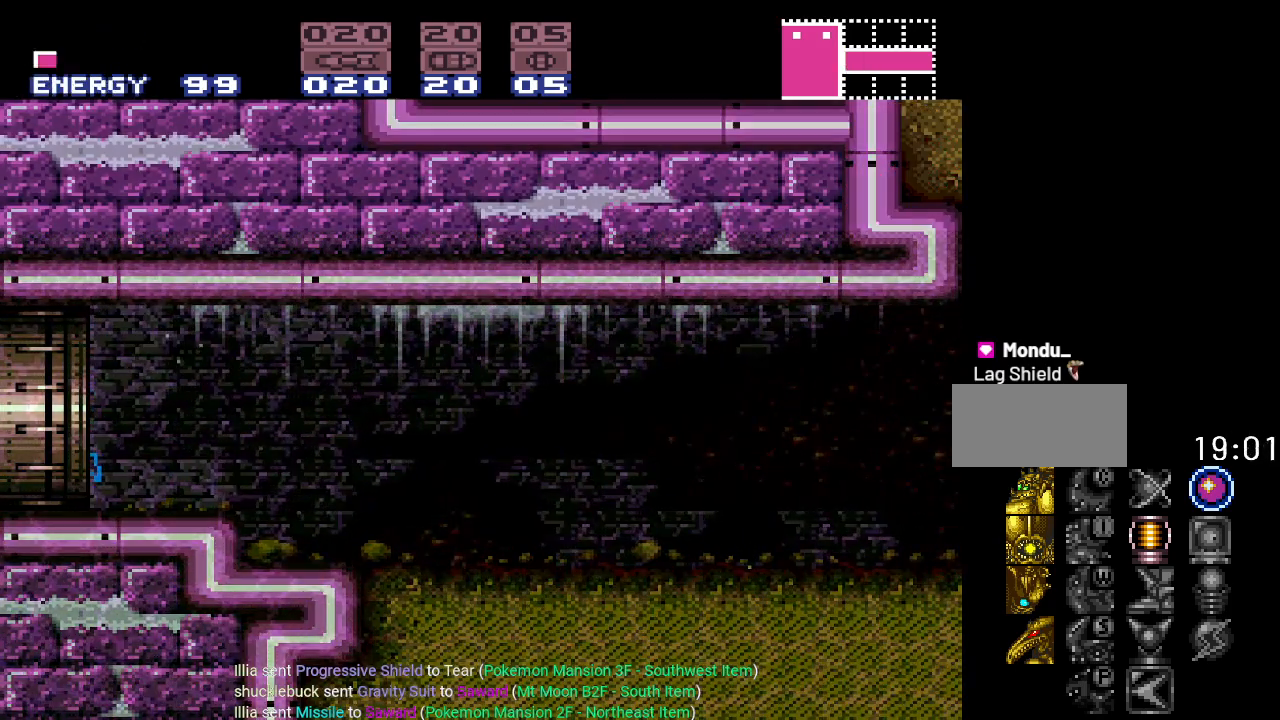
{"buttons": ["Y", "DPAD_LEFT"], "events": []}
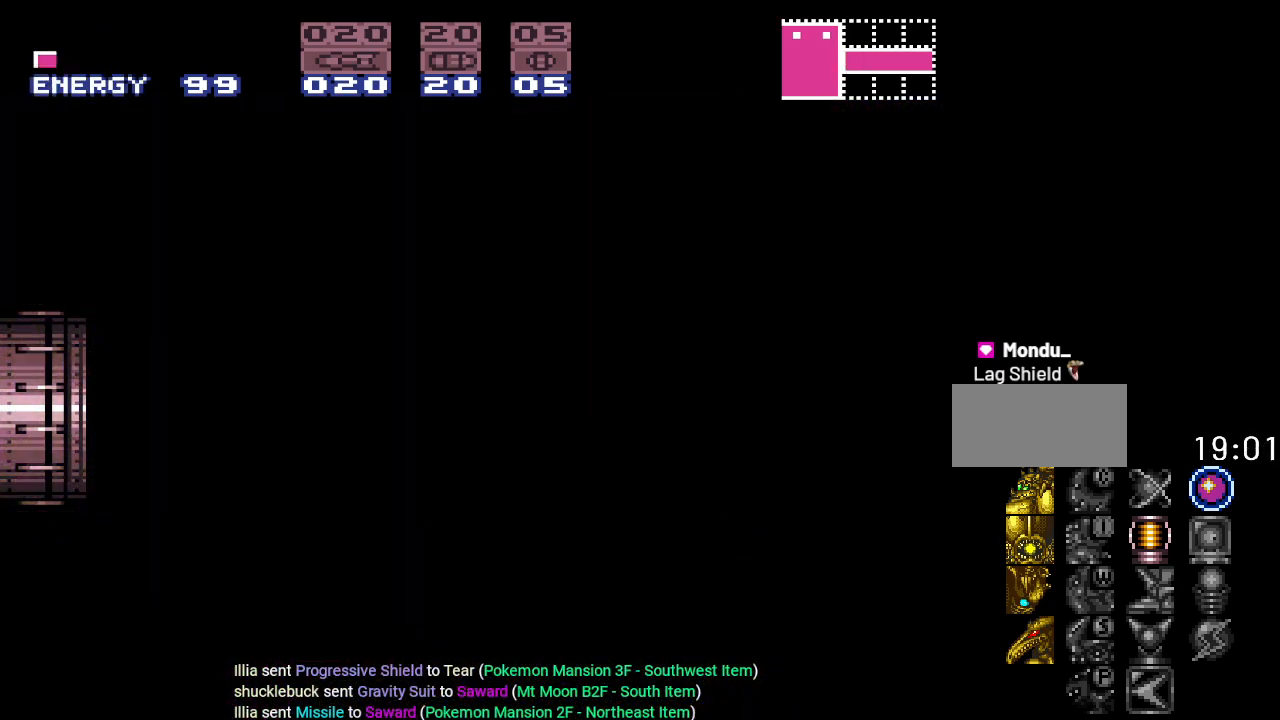
{"buttons": ["Y", "DPAD_LEFT"], "events": []}
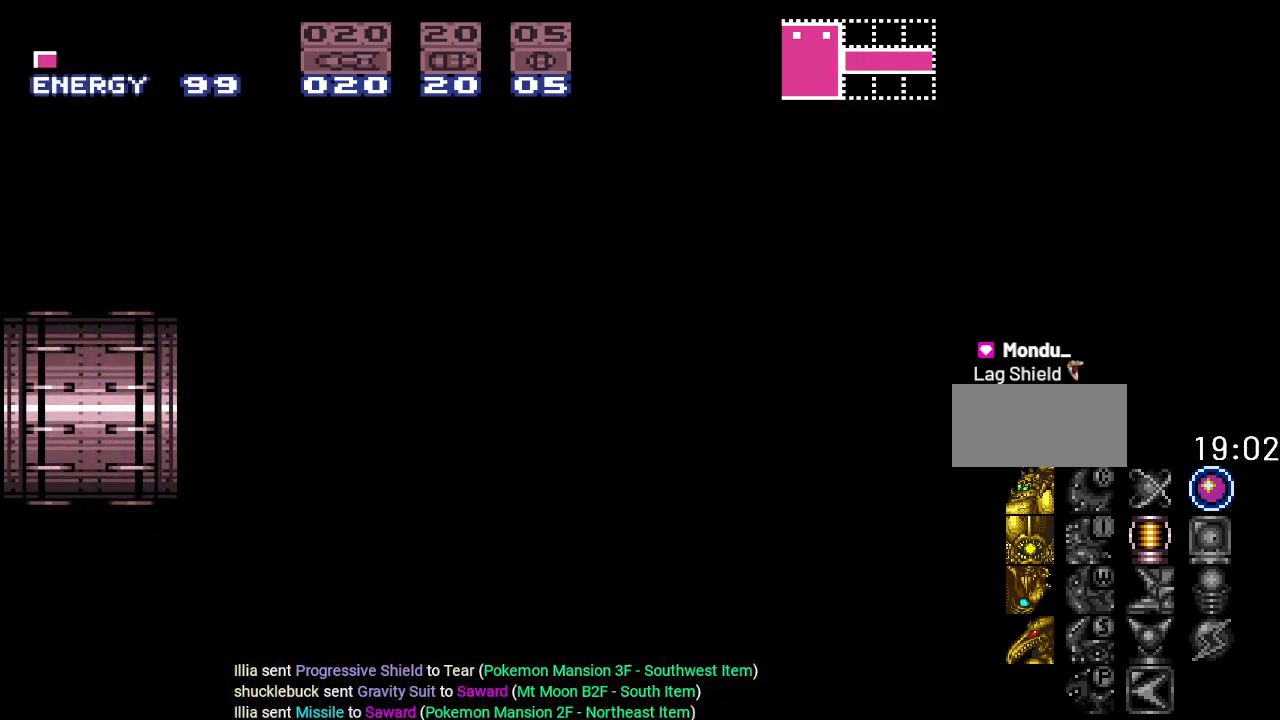
{"buttons": ["Y", "DPAD_LEFT"], "events": []}
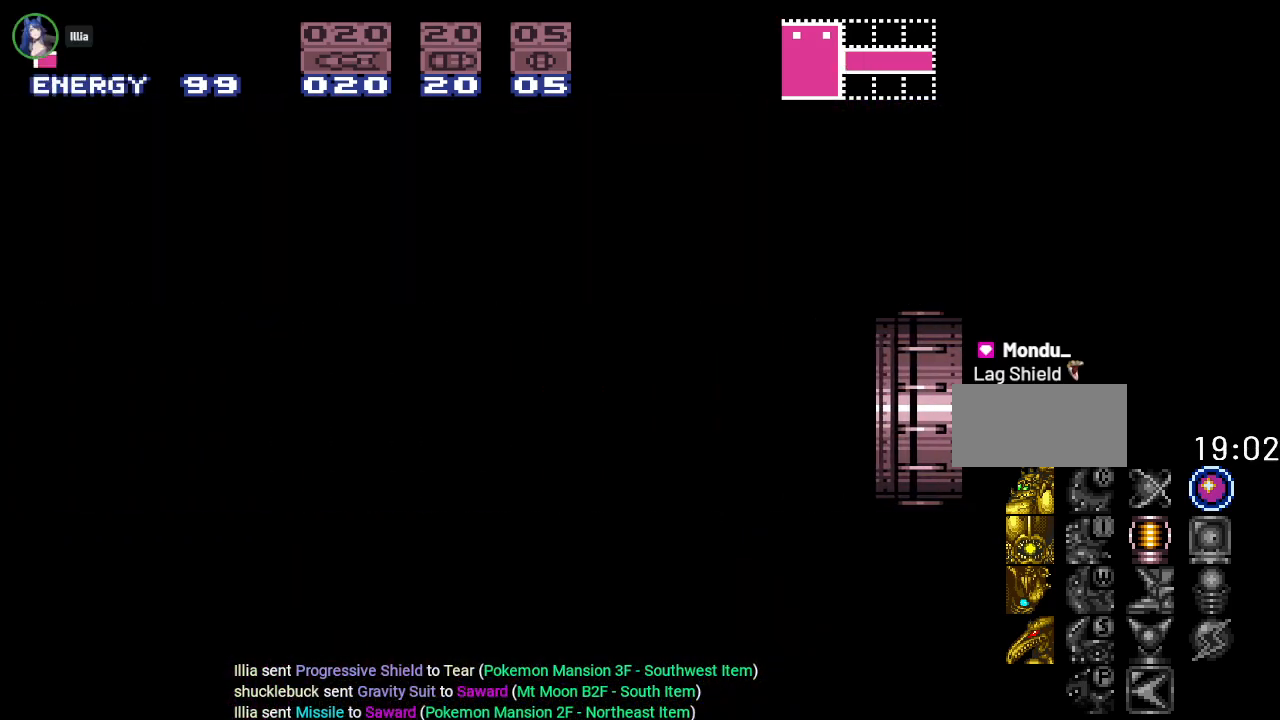
{"buttons": ["Y", "DPAD_LEFT"], "events": []}
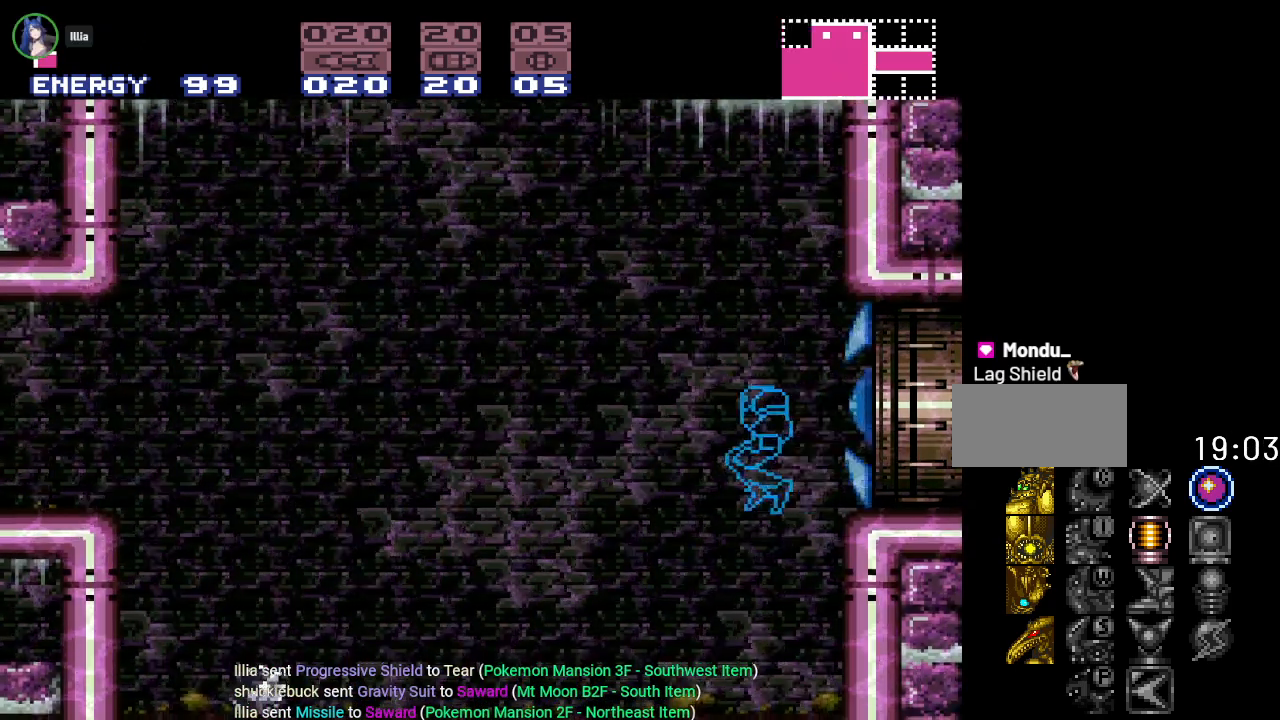
{"buttons": ["Y", "DPAD_LEFT"], "events": [[267, "DPAD_LEFT", "up"], [367, "DPAD_LEFT", "down"]]}
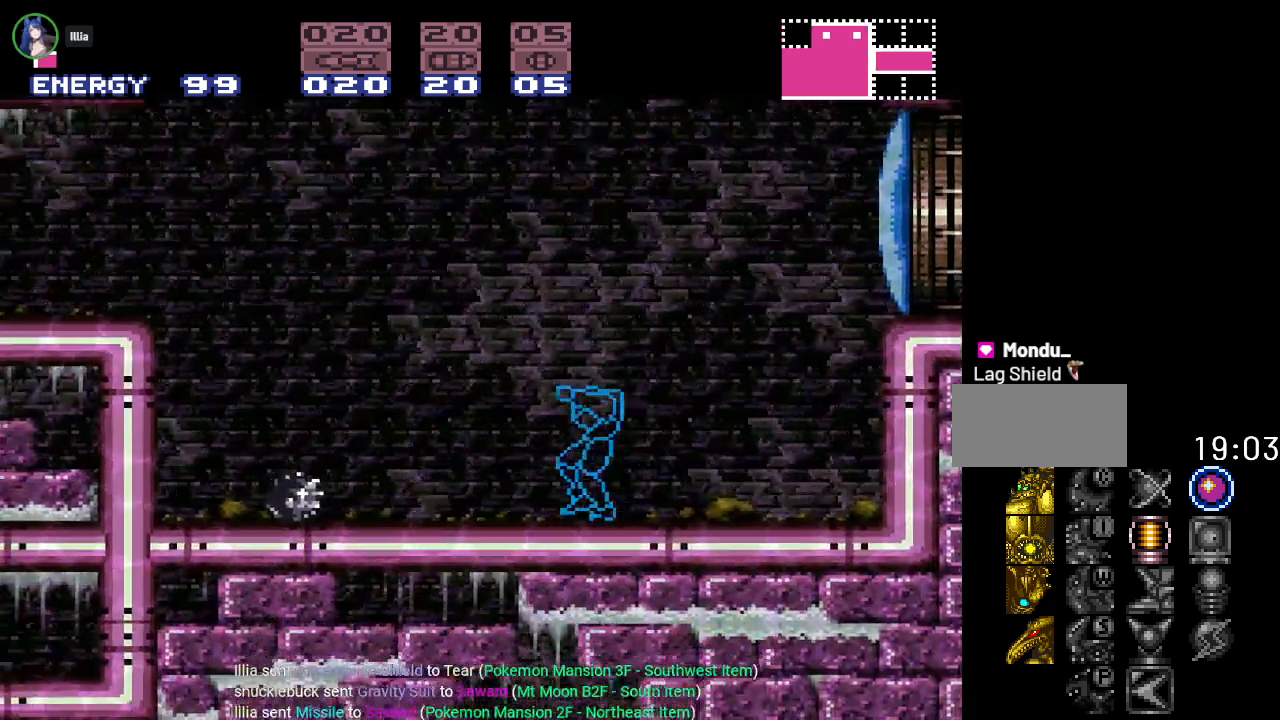
{"buttons": ["B", "Y", "DPAD_LEFT"], "events": [[133, "B", "down"]]}
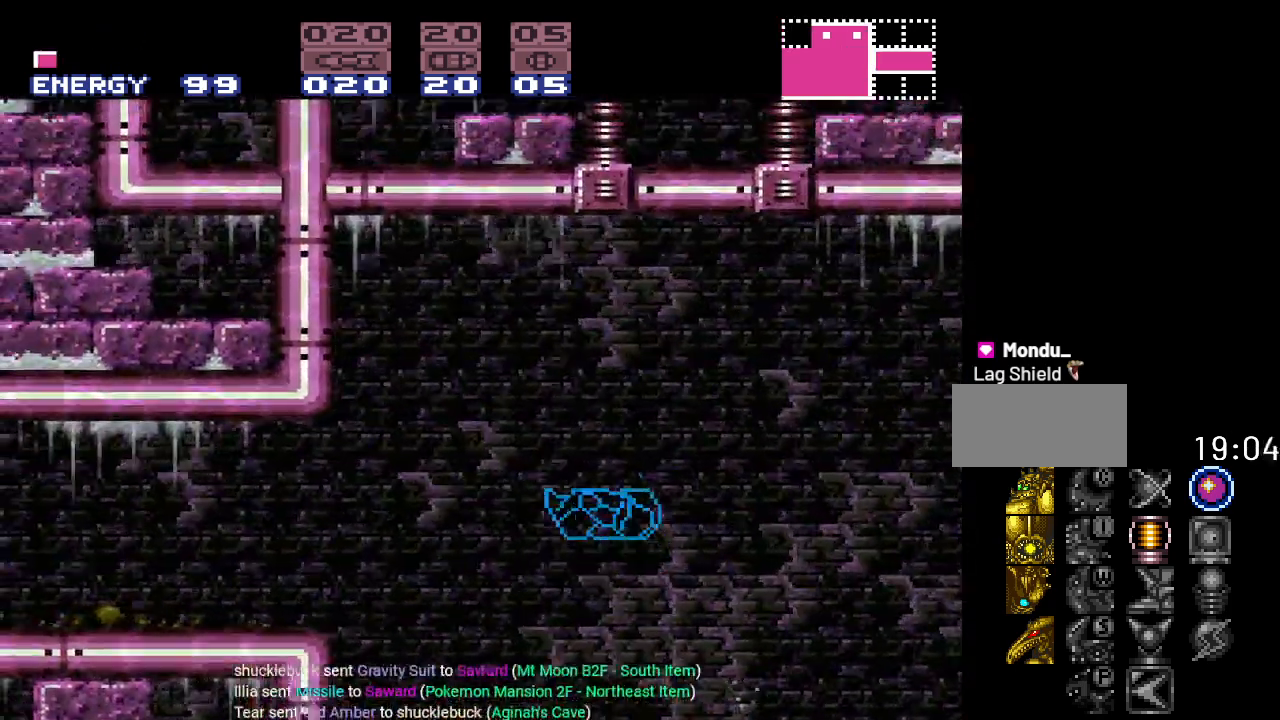
{"buttons": ["Y"], "events": [[167, "B", "up"], [367, "DPAD_LEFT", "up"]]}
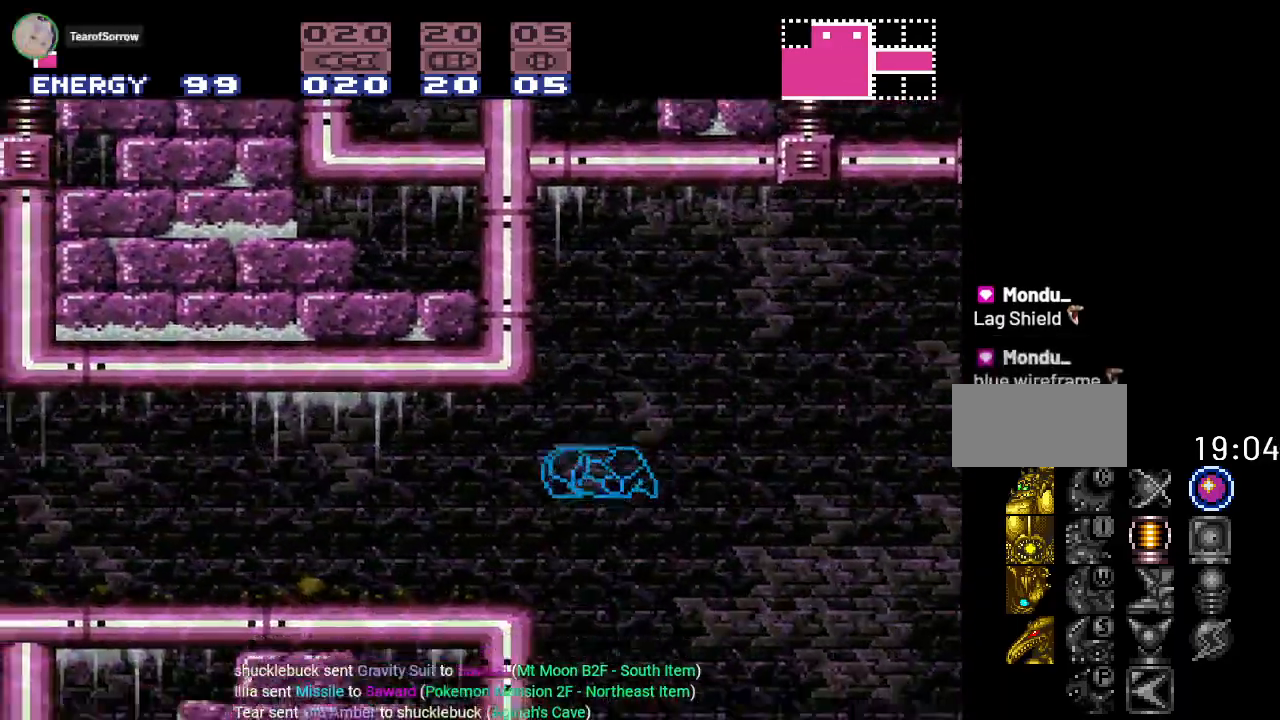
{"buttons": ["Y"], "events": [[150, "DPAD_RIGHT", "down"], [417, "DPAD_RIGHT", "up"]]}
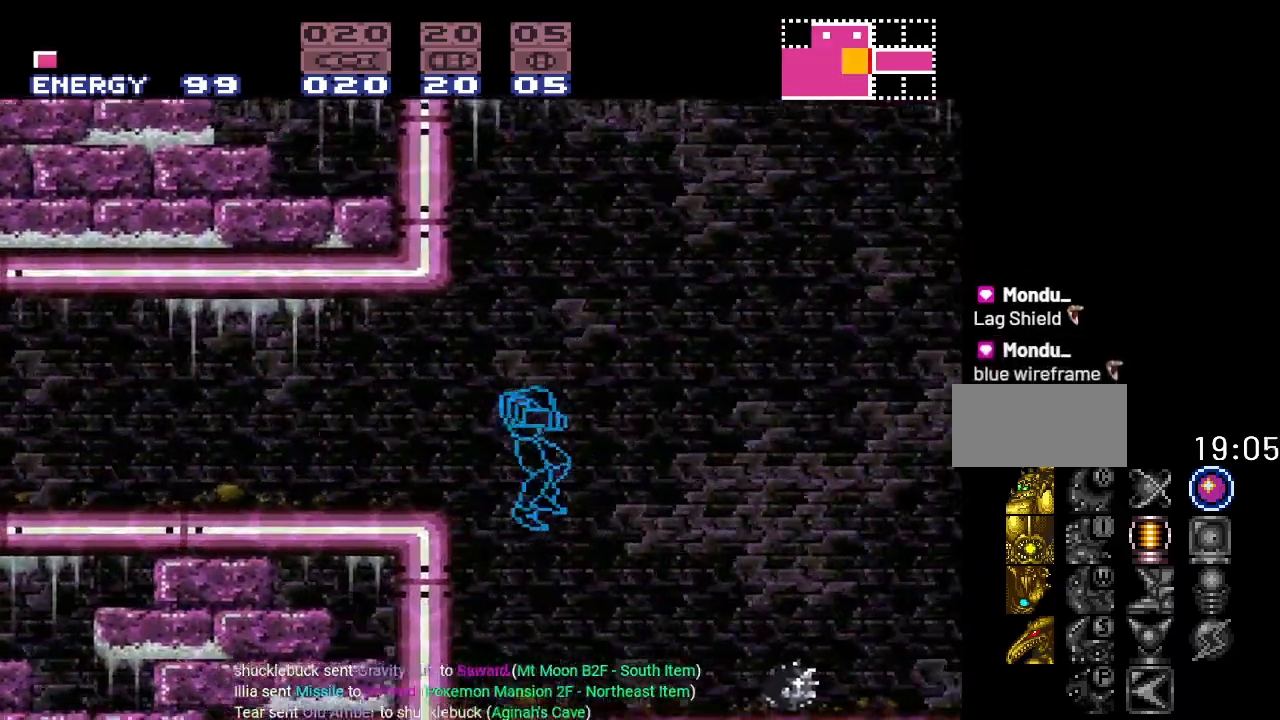
{"buttons": ["Y"], "events": [[134, "DPAD_RIGHT", "down"], [267, "DPAD_RIGHT", "up"], [334, "DPAD_LEFT", "down"], [484, "DPAD_LEFT", "up"]]}
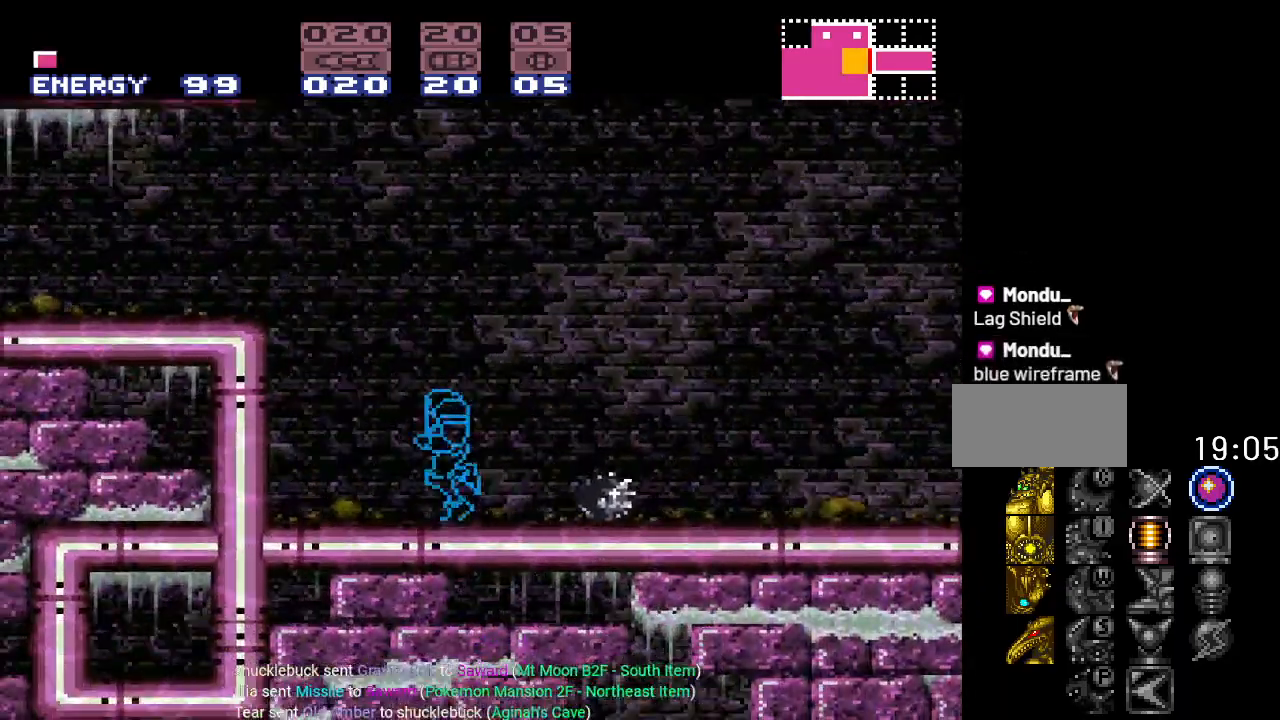
{"buttons": ["Y"], "events": []}
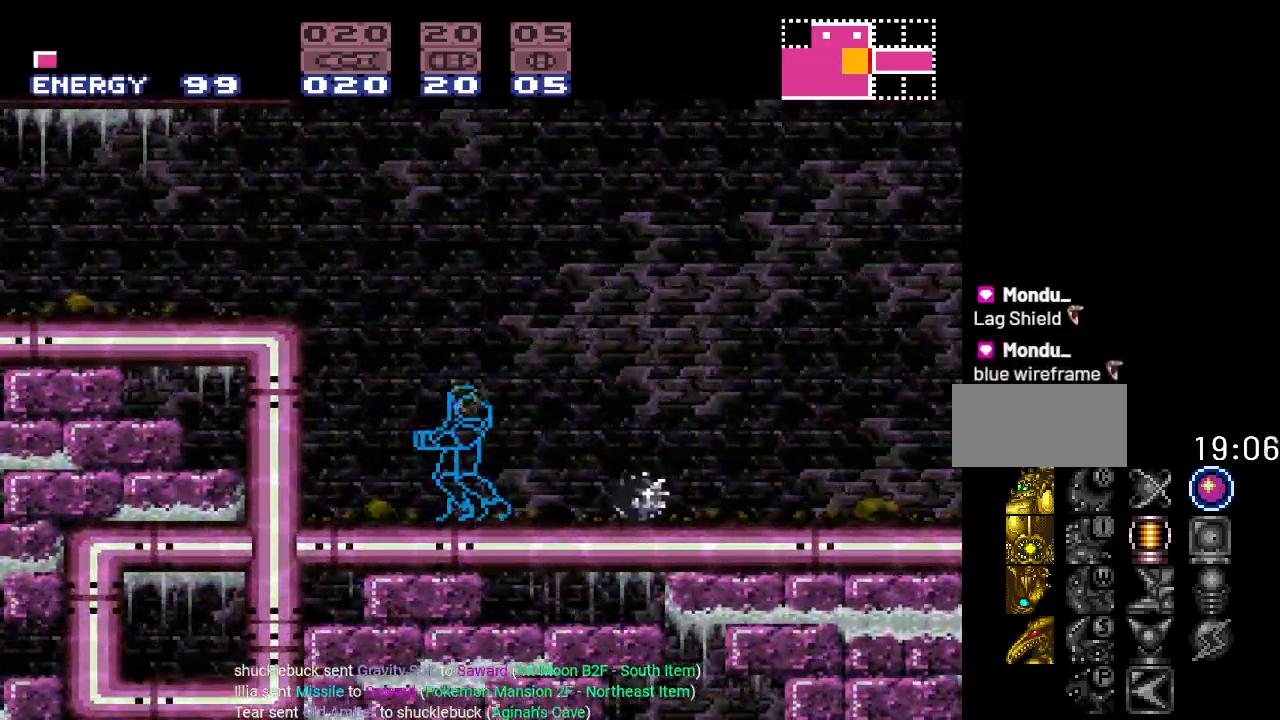
{"buttons": ["Y"], "events": []}
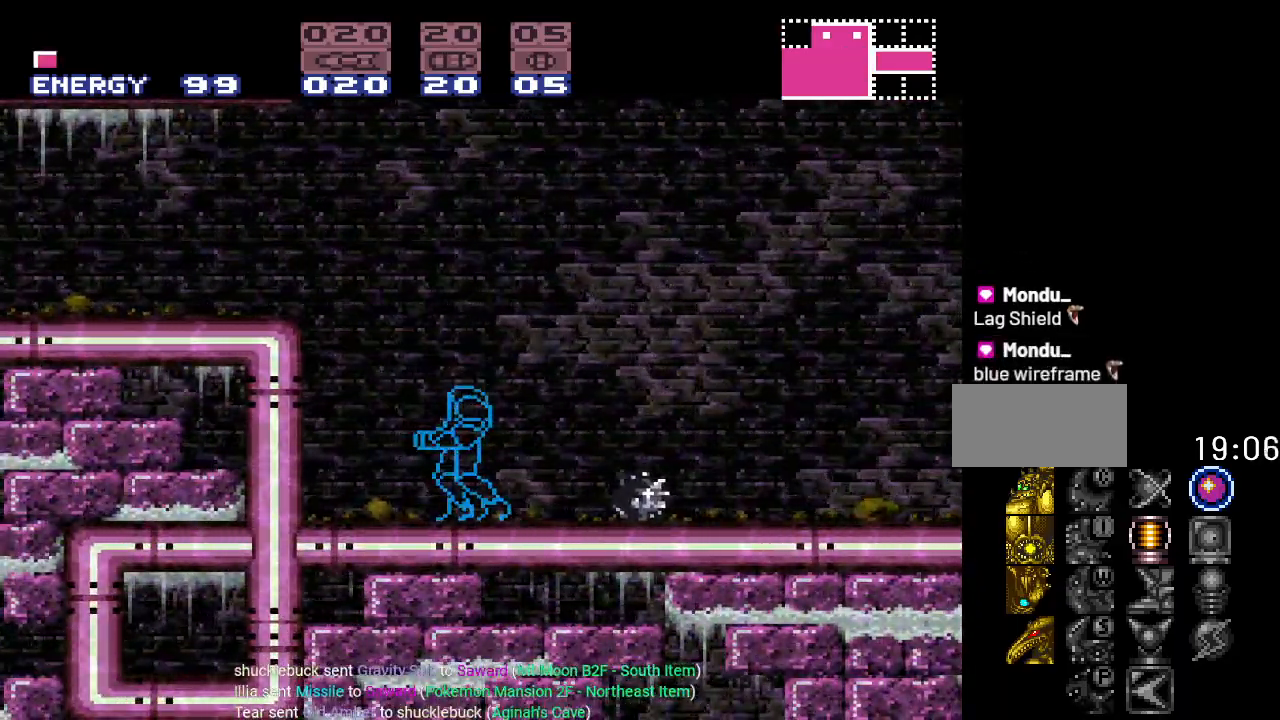
{"buttons": ["Y"], "events": []}
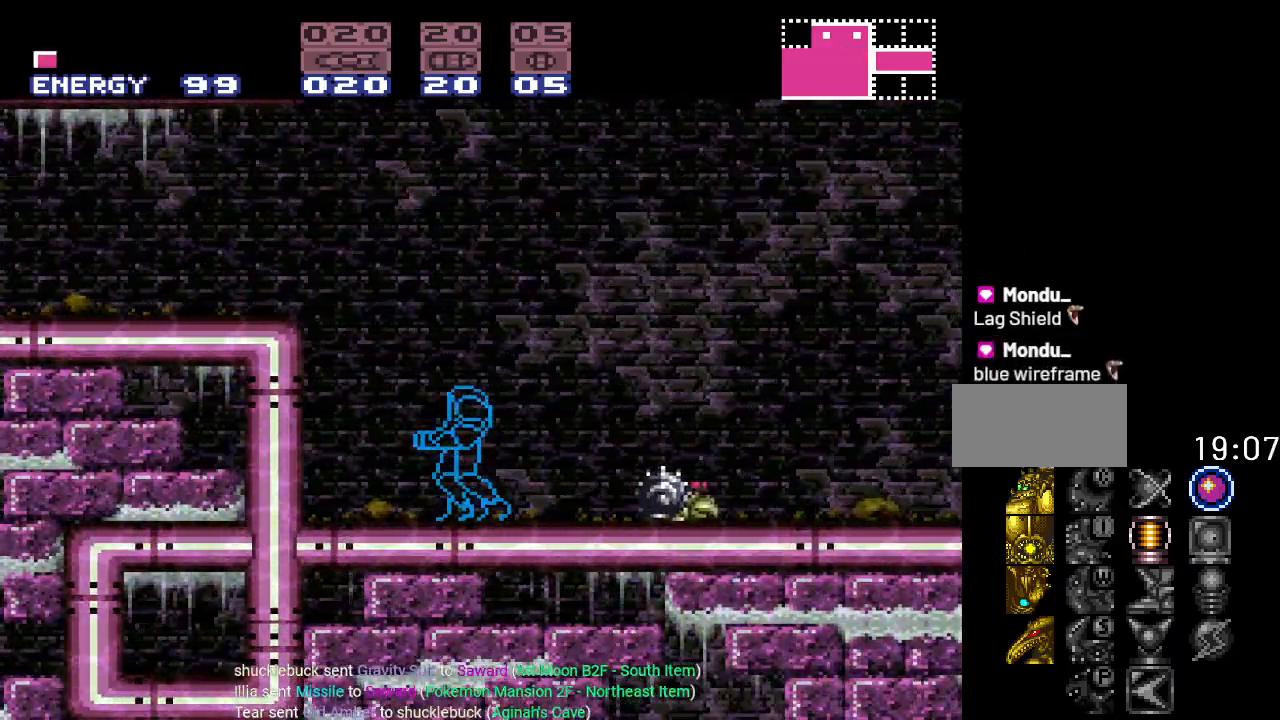
{"buttons": ["B", "Y", "DPAD_LEFT"], "events": [[300, "DPAD_LEFT", "down"], [484, "B", "down"]]}
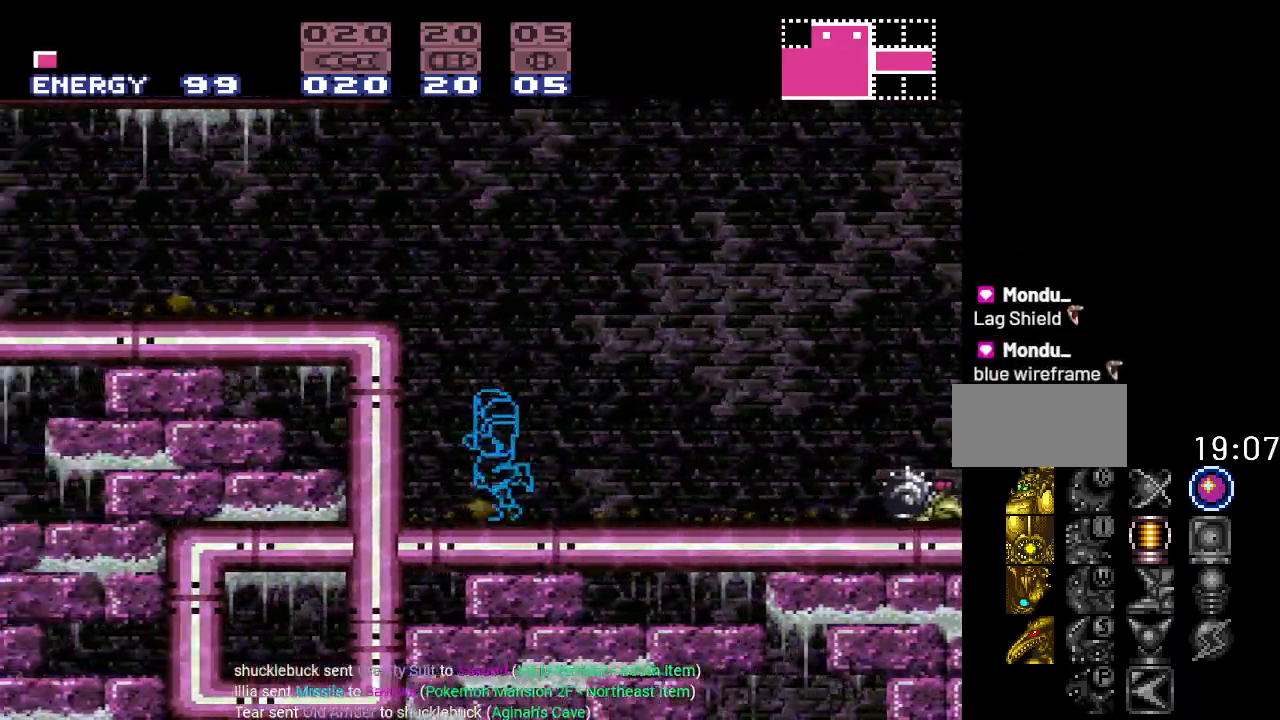
{"buttons": ["Y", "DPAD_LEFT"], "events": [[350, "B", "up"]]}
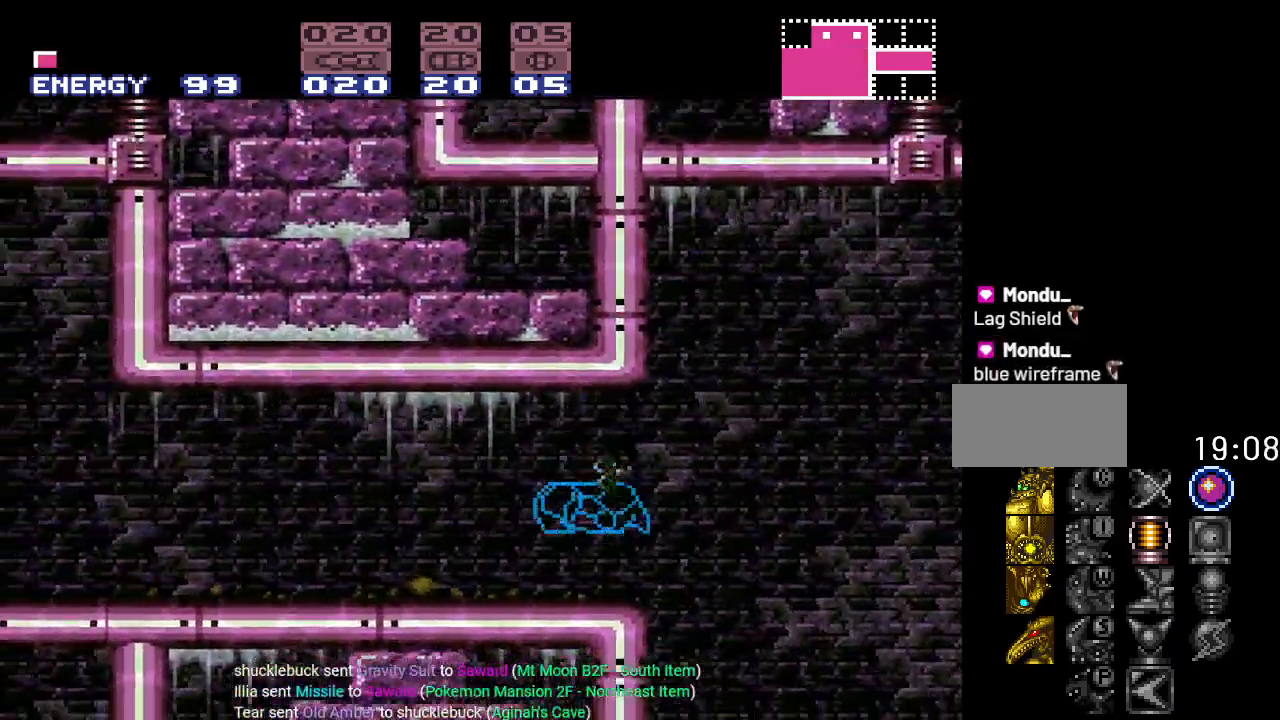
{"buttons": ["Y", "DPAD_LEFT"], "events": []}
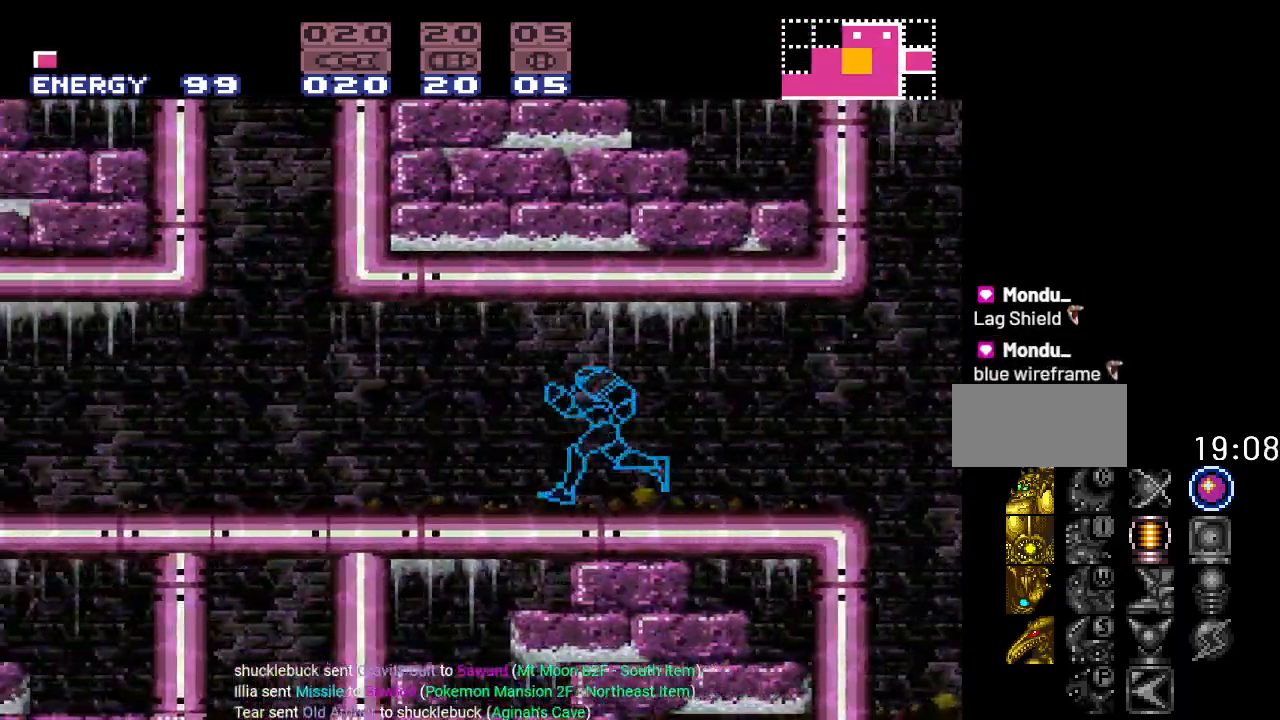
{"buttons": [], "events": [[133, "Y", "up"], [200, "DPAD_LEFT", "up"]]}
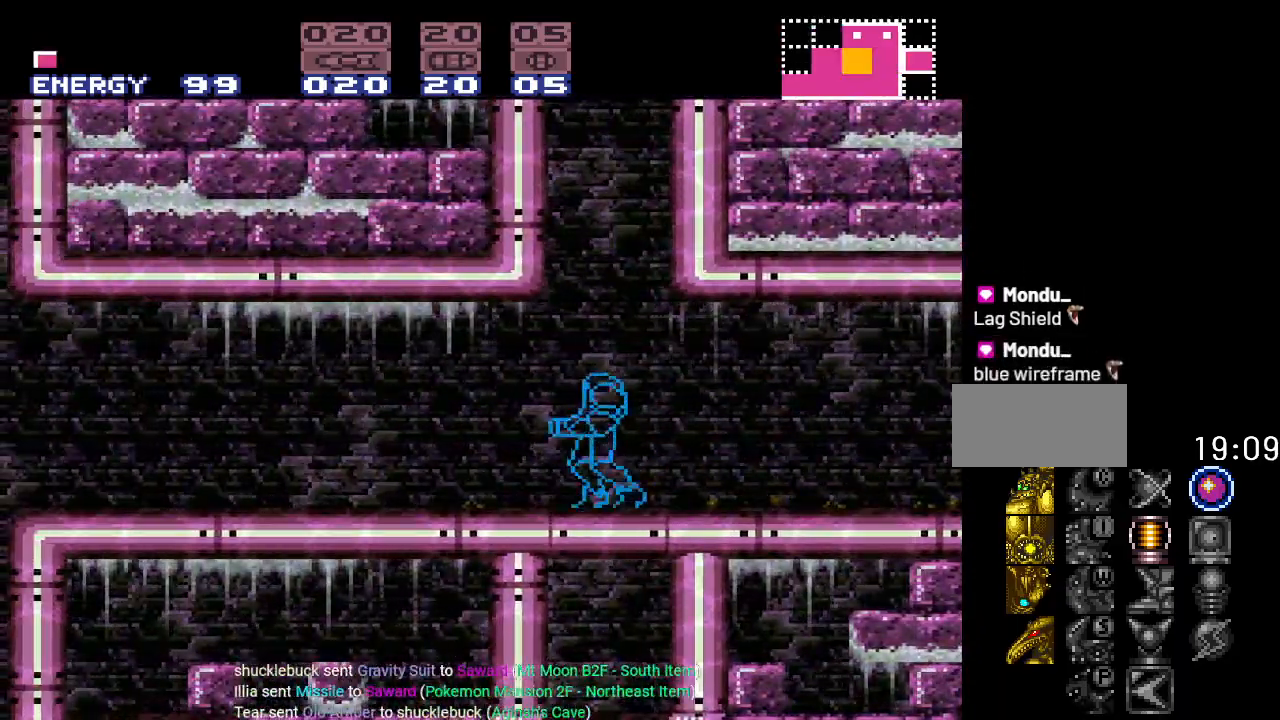
{"buttons": [], "events": [[200, "DPAD_LEFT", "down"], [234, "DPAD_LEFT", "up"]]}
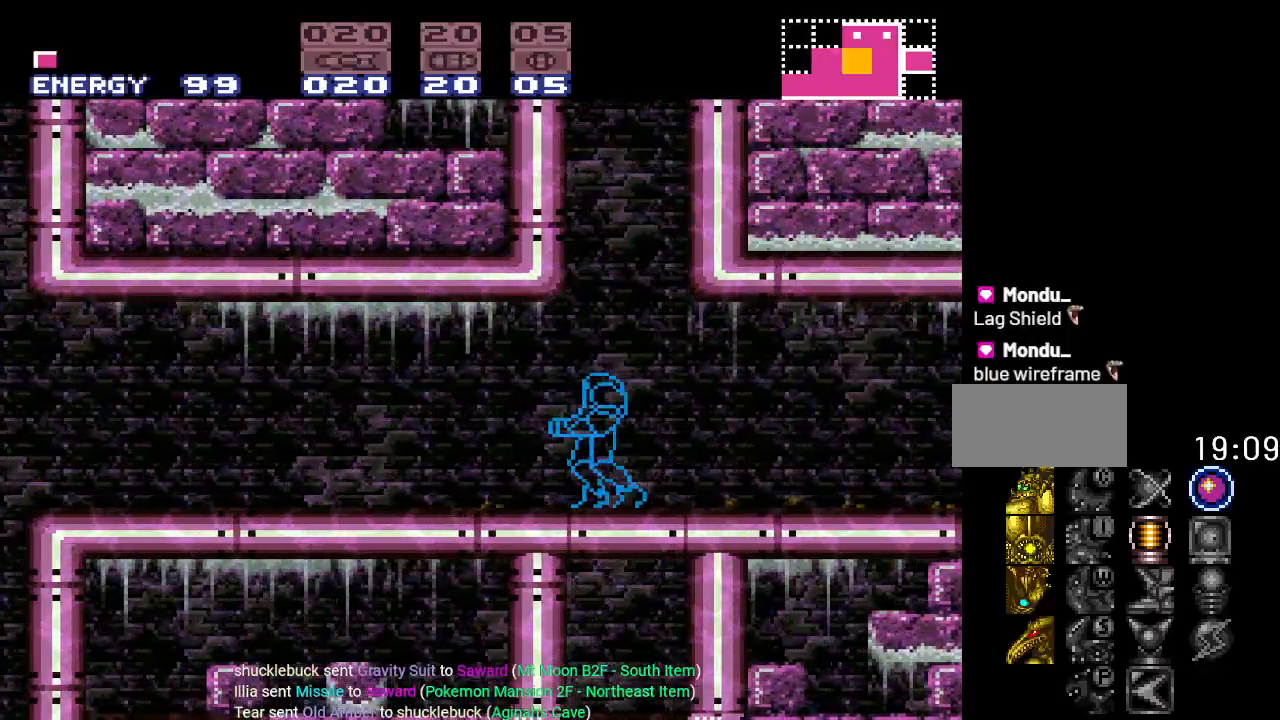
{"buttons": ["Y", "DPAD_LEFT"], "events": [[317, "DPAD_LEFT", "down"], [450, "Y", "down"]]}
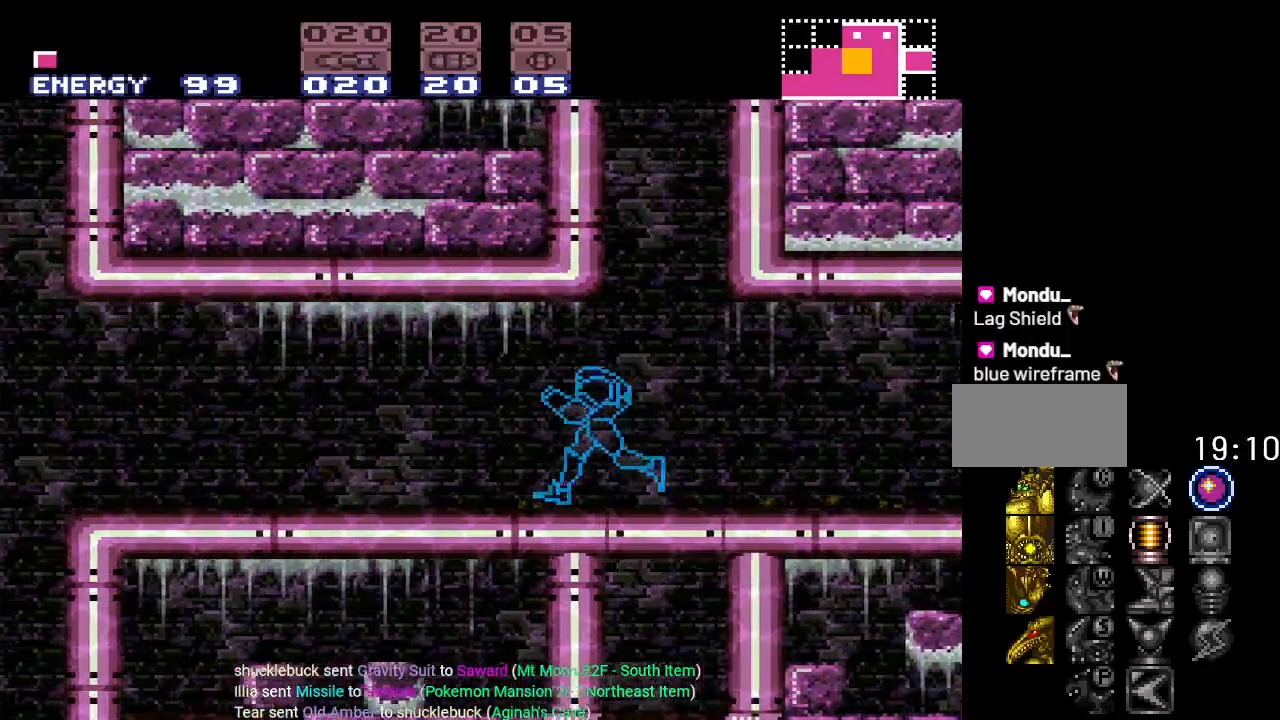
{"buttons": ["Y", "DPAD_LEFT"], "events": [[367, "B", "down"], [501, "B", "up"]]}